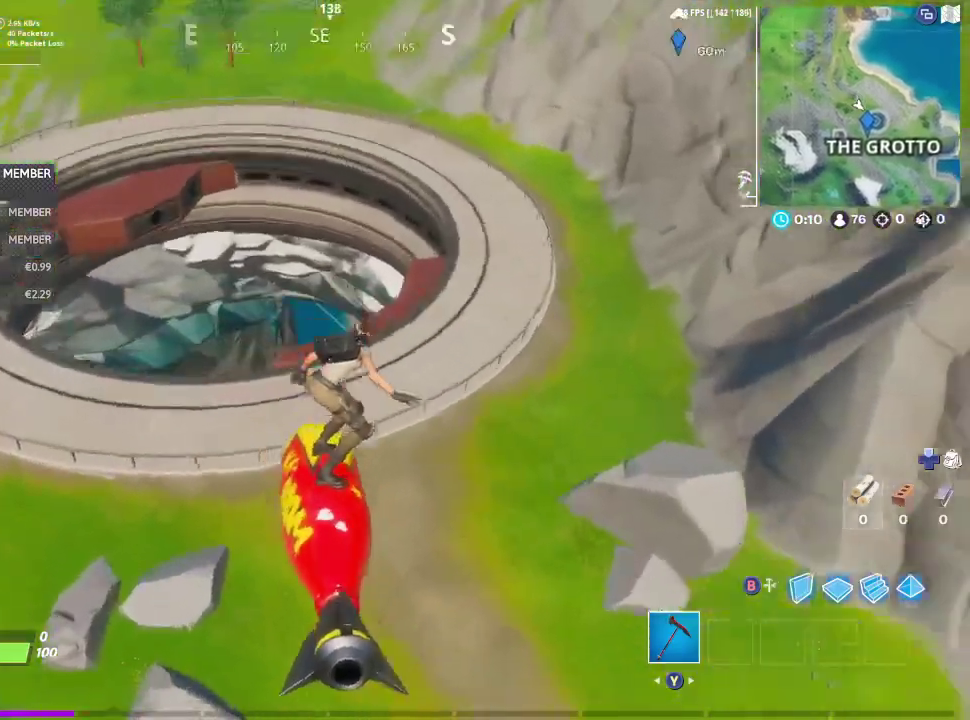
Gameplay with a controller (Xbox layout); each line is a JSON object with the inputs held at the frame after it (dt_ms = milliseconds from this image to that frame). "events" lists button and stick changes between this image and that frame as [ms after this image, input, new state], when the widget could be followed in between. This document gives stick clicks only as held states, not as events.
{"dt_ms": 300, "buttons": [], "left_stick": "up", "right_stick": "down-right"}
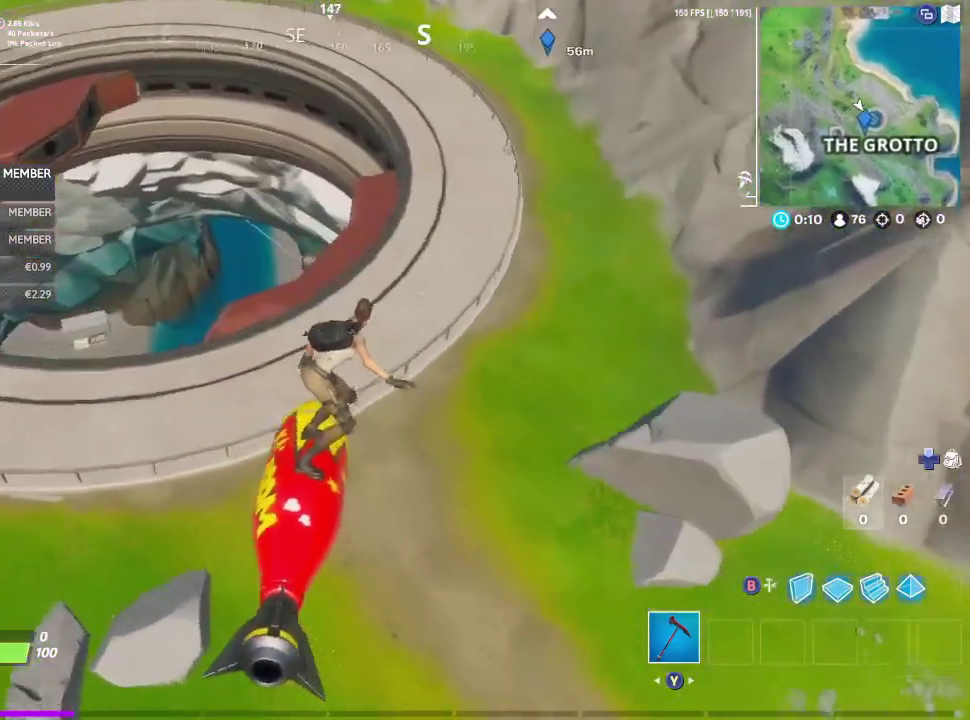
{"dt_ms": 700, "buttons": [], "left_stick": "up-left", "right_stick": "right"}
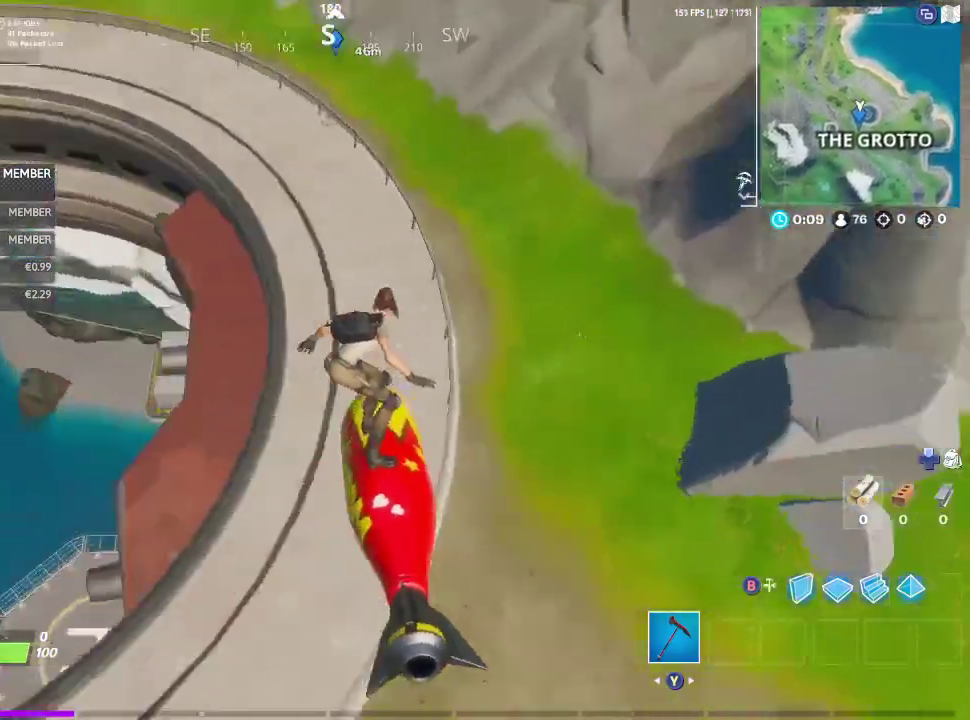
{"dt_ms": 500, "buttons": [], "left_stick": "left", "right_stick": "right"}
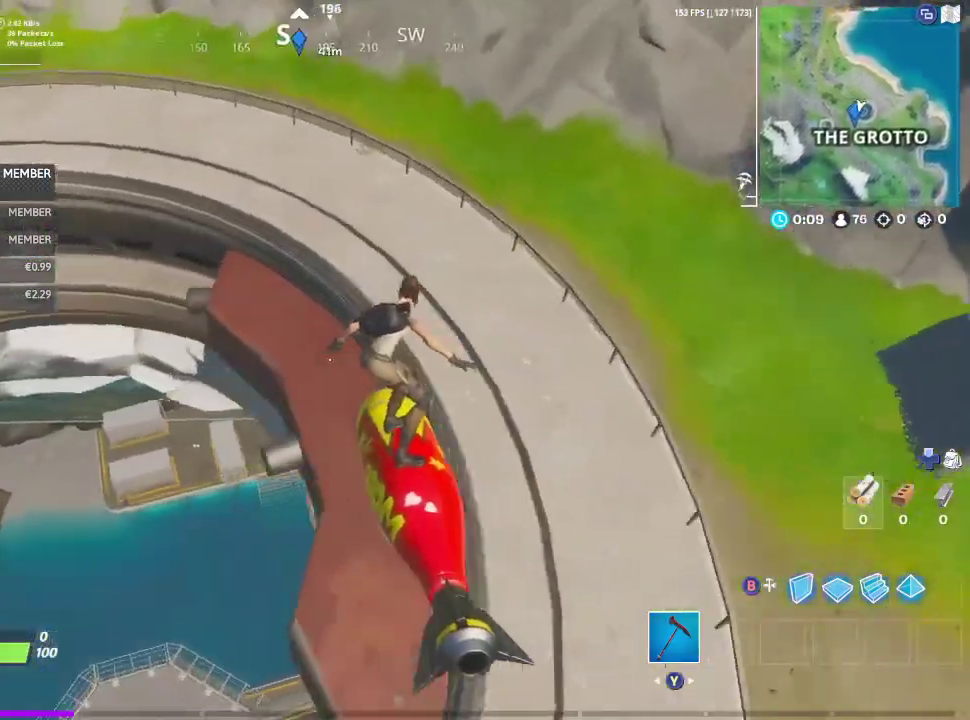
{"dt_ms": 300, "buttons": [], "left_stick": "left", "right_stick": "right"}
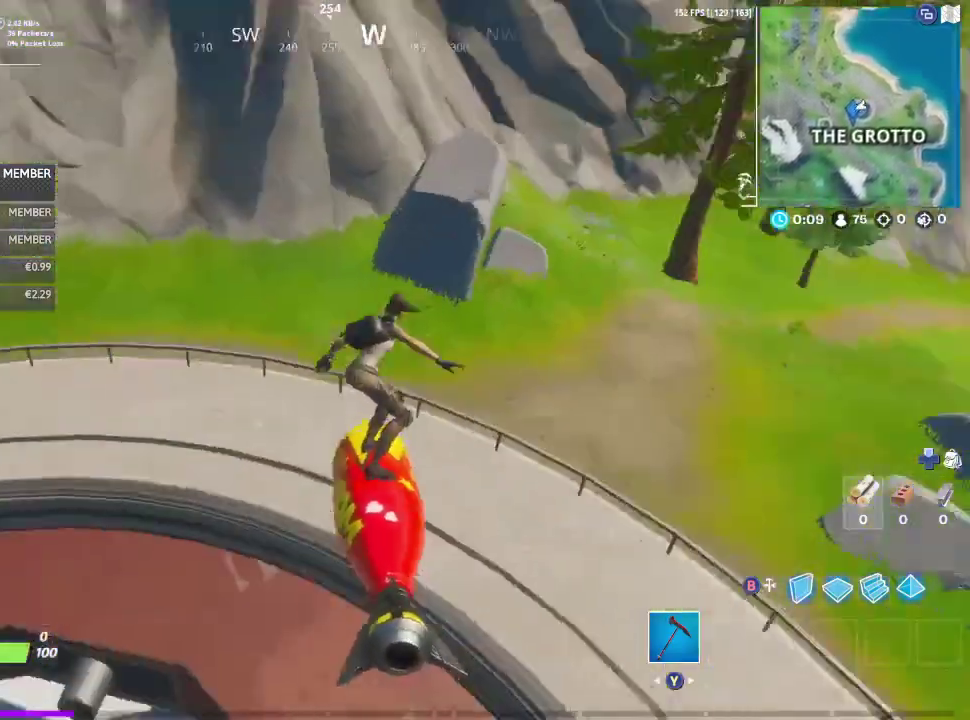
{"dt_ms": 800, "buttons": [], "left_stick": "center", "right_stick": "center"}
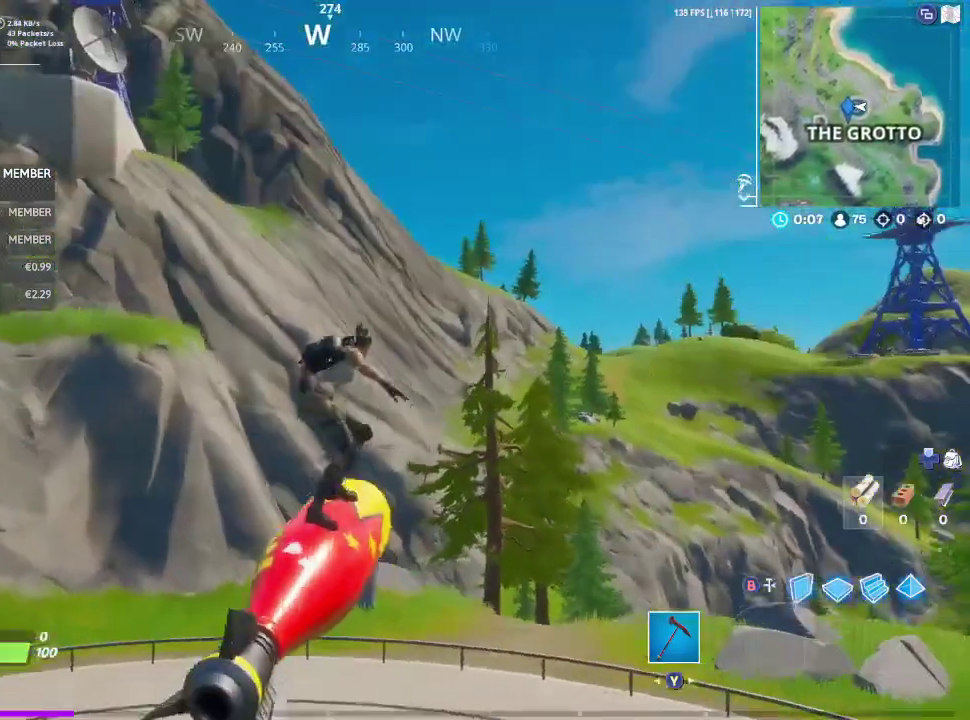
{"dt_ms": 400, "buttons": [], "left_stick": "center", "right_stick": "up"}
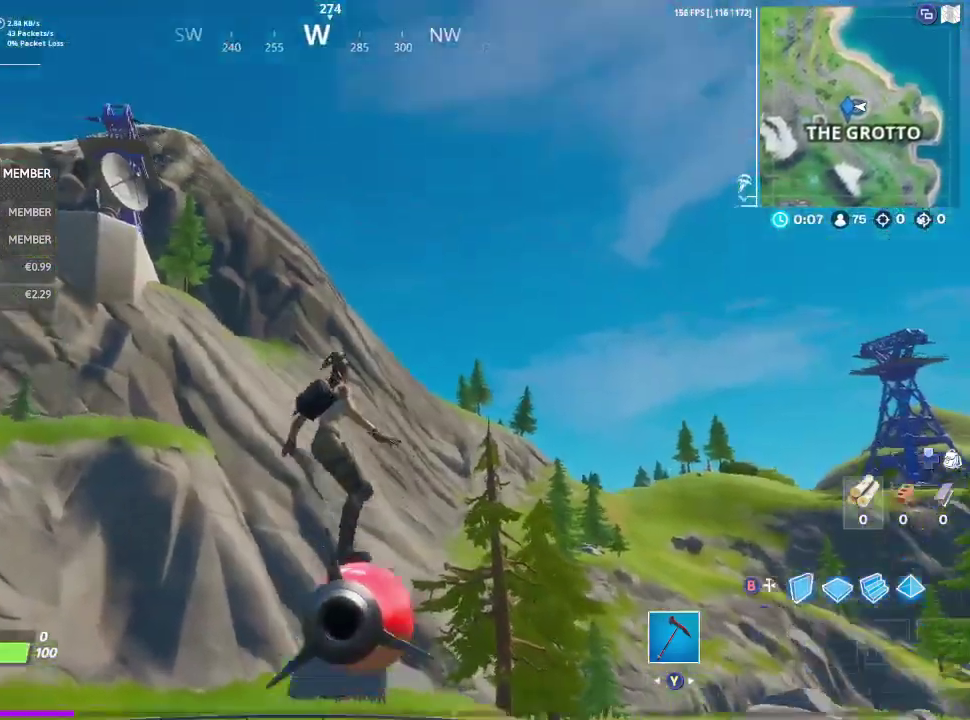
{"dt_ms": 400, "buttons": [], "left_stick": "center", "right_stick": "center"}
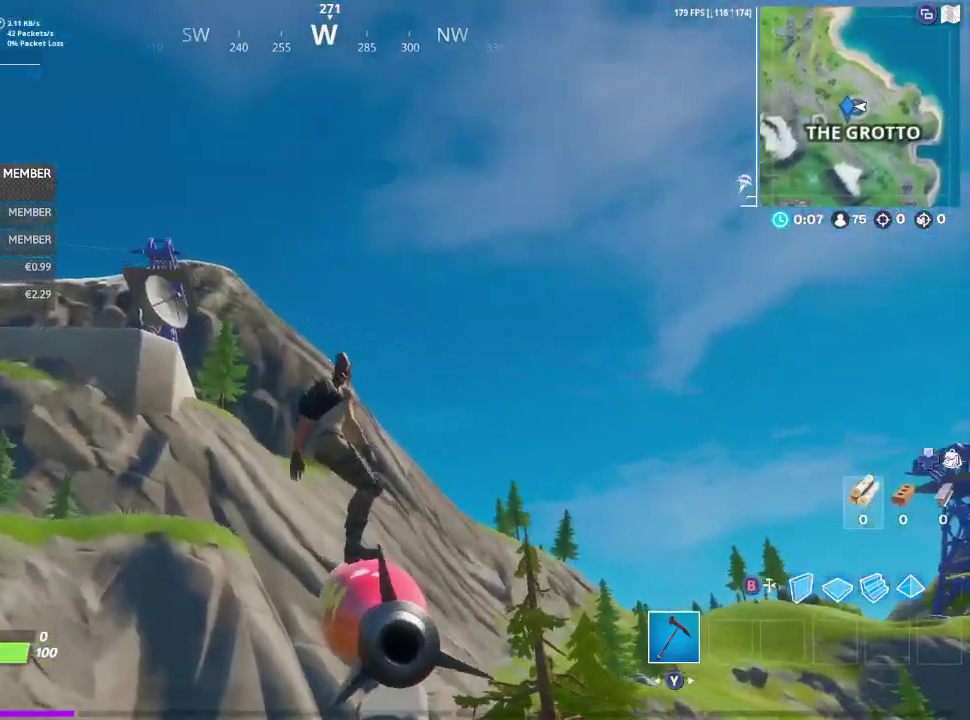
{"dt_ms": 800, "buttons": [], "left_stick": "center", "right_stick": "down"}
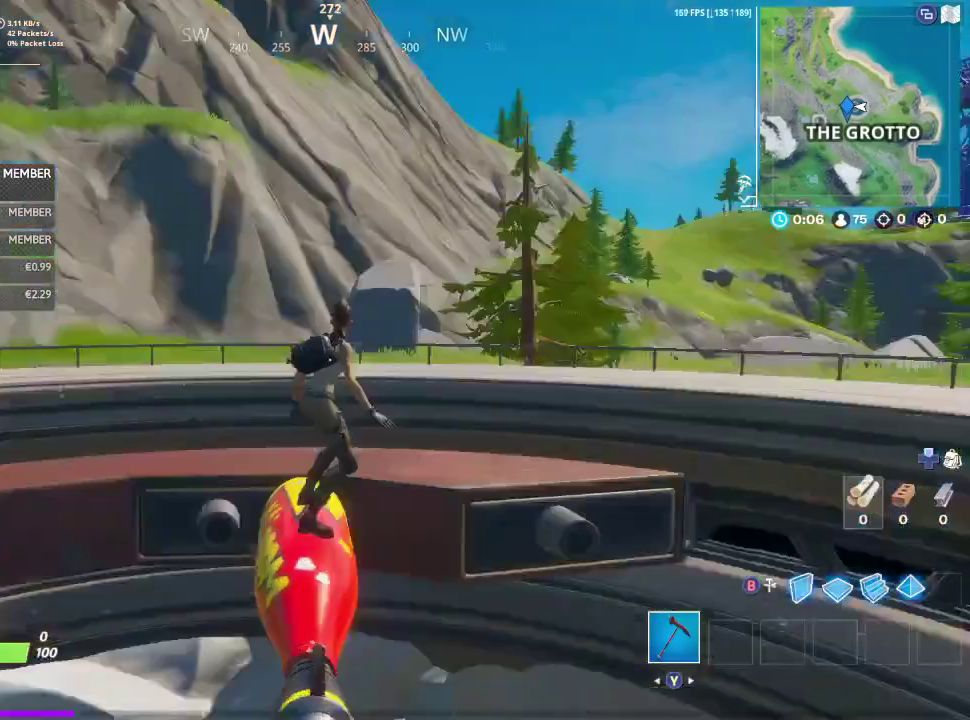
{"dt_ms": 300, "buttons": [], "left_stick": "center", "right_stick": "center"}
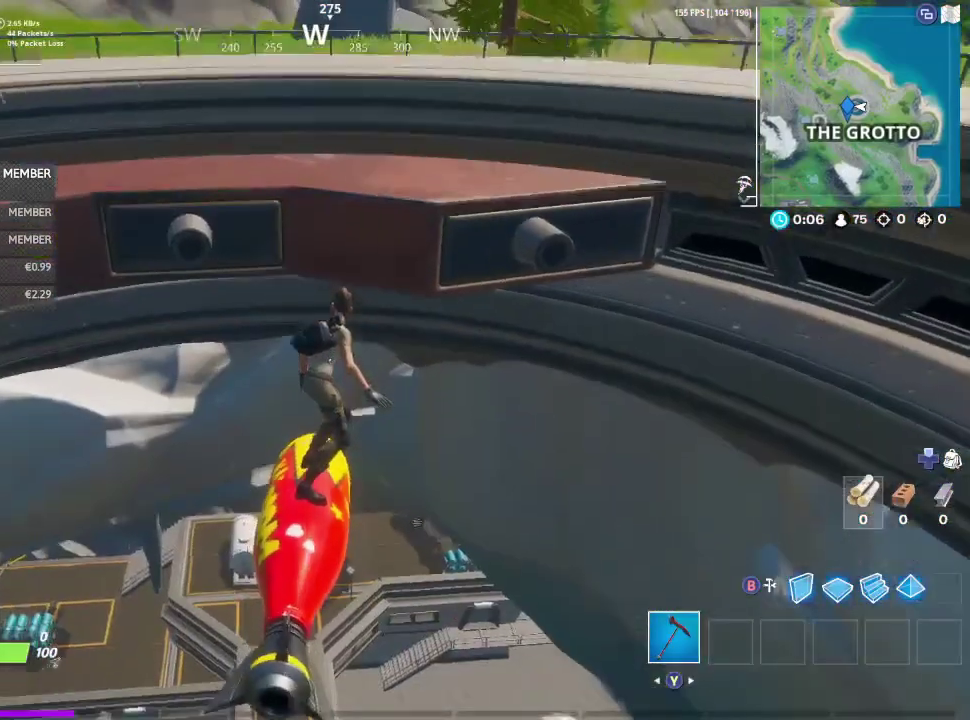
{"dt_ms": 400, "buttons": [], "left_stick": "up", "right_stick": "center"}
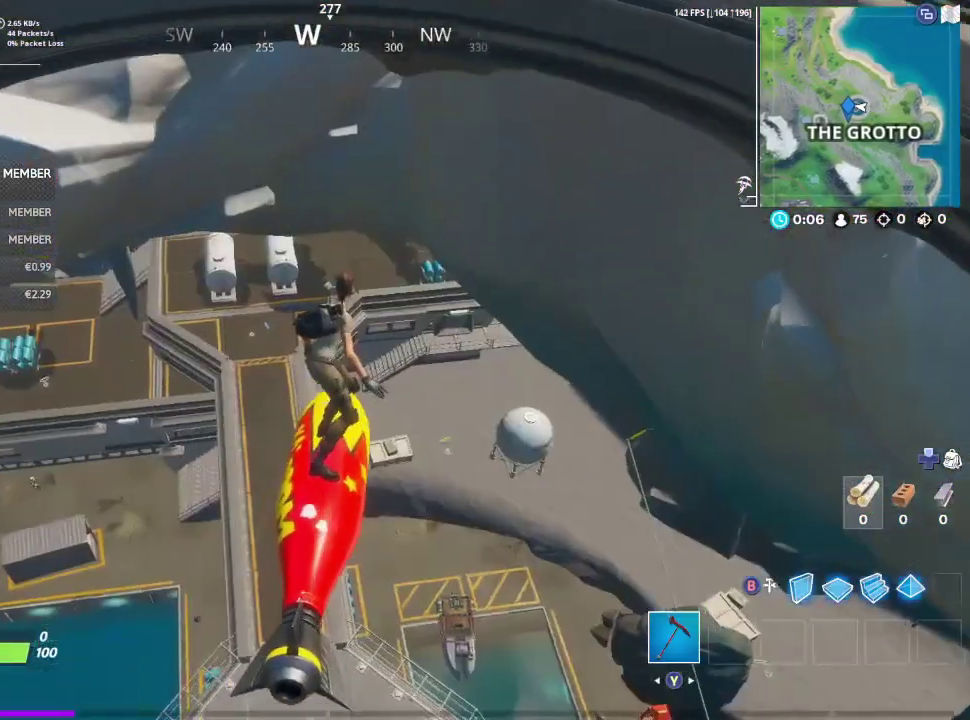
{"dt_ms": 800, "buttons": [], "left_stick": "center", "right_stick": "center", "events": [[133, "left_stick", "center"], [200, "left_stick", "up"], [367, "right_stick", "down-right"], [500, "right_stick", "center"], [533, "left_stick", "center"]]}
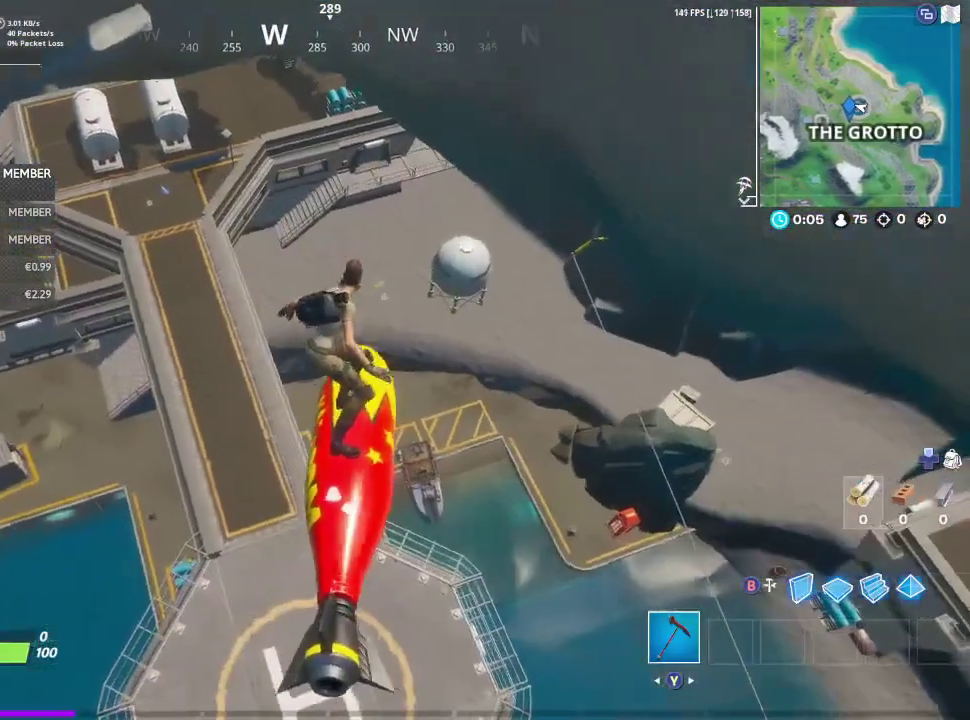
{"dt_ms": 300, "buttons": [], "left_stick": "center", "right_stick": "center", "events": []}
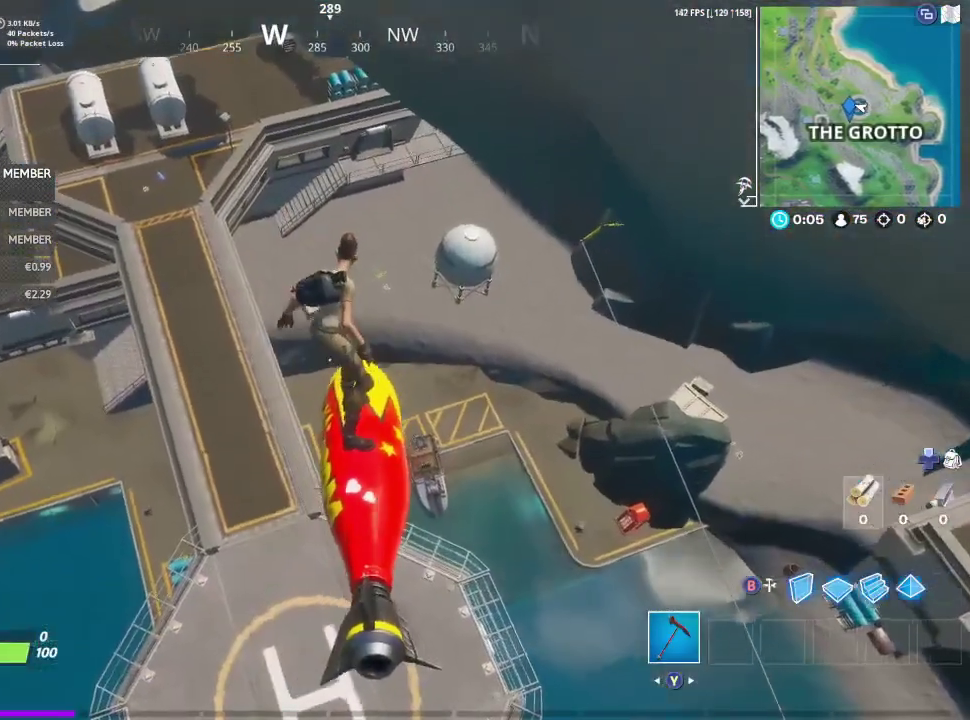
{"dt_ms": 500, "buttons": [], "left_stick": "center", "right_stick": "up", "events": [[400, "right_stick", "up"]]}
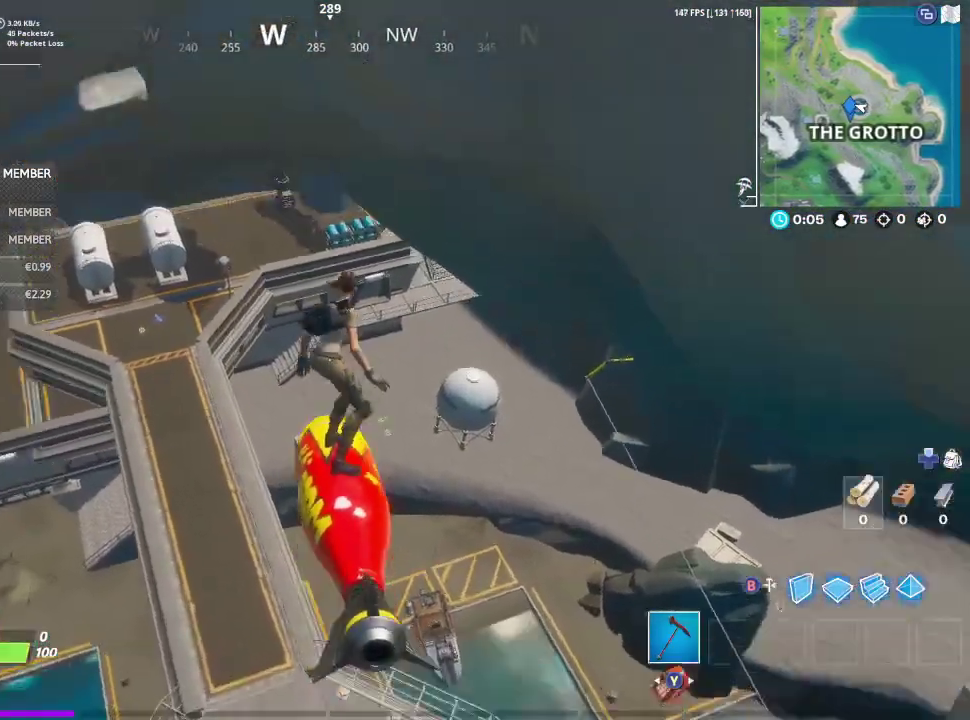
{"dt_ms": 500, "buttons": [], "left_stick": "center", "right_stick": "center", "events": [[67, "right_stick", "center"]]}
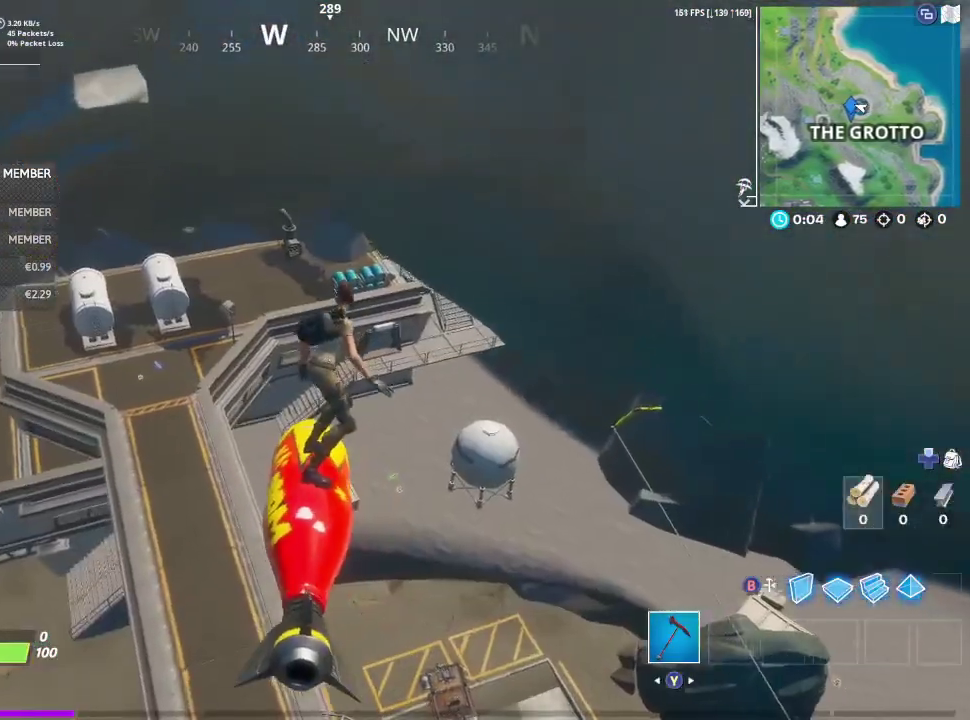
{"dt_ms": 300, "buttons": [], "left_stick": "center", "right_stick": "center", "events": []}
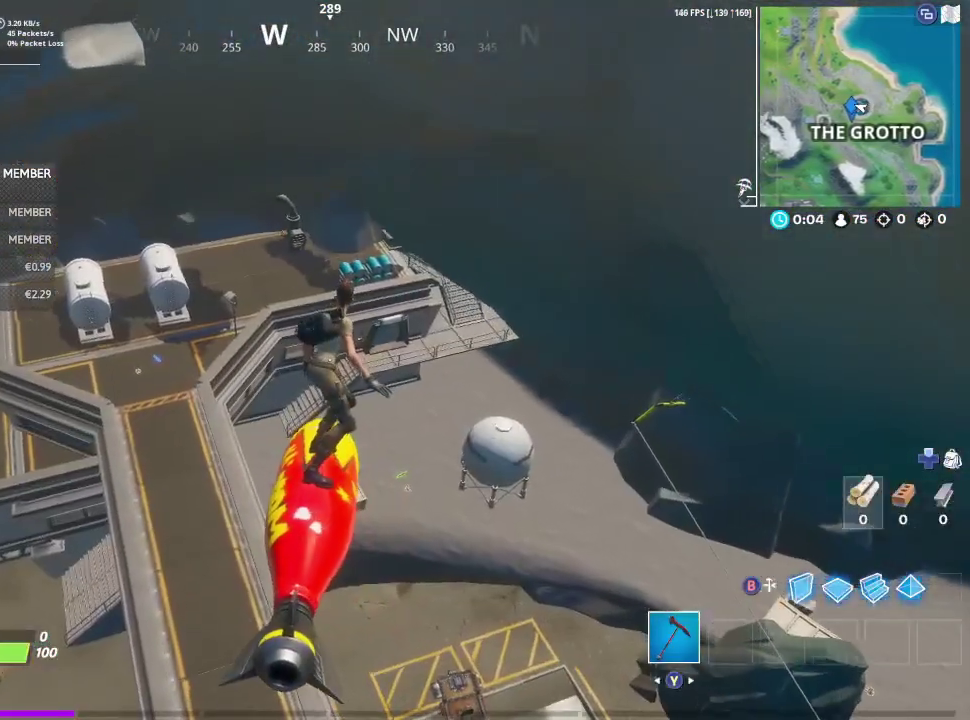
{"dt_ms": 700, "buttons": [], "left_stick": "center", "right_stick": "center", "events": [[200, "right_stick", "up"], [300, "right_stick", "center"]]}
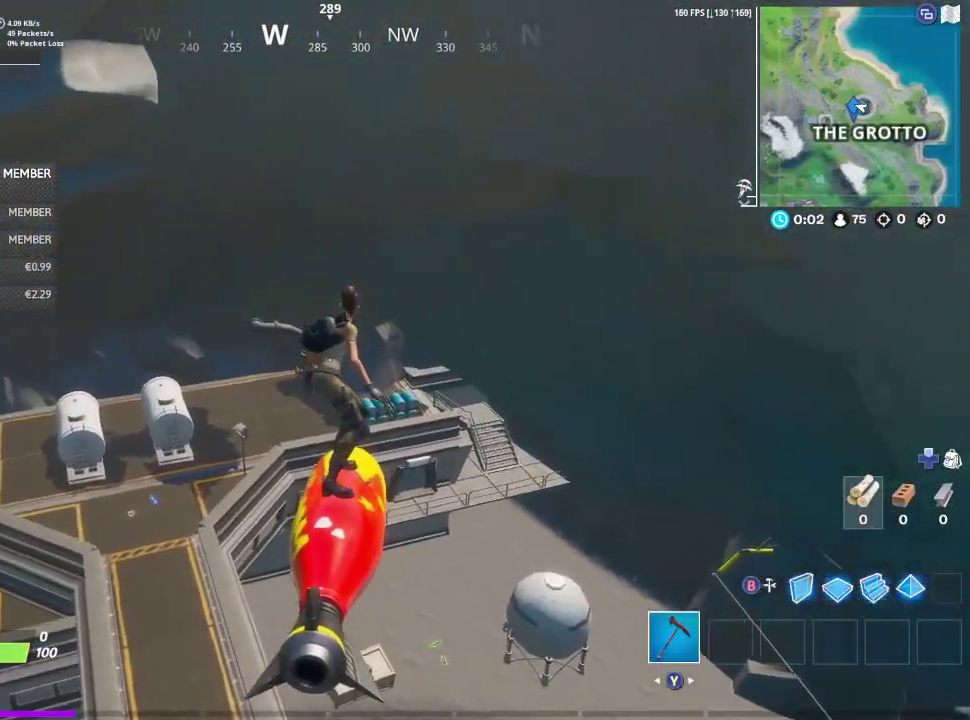
{"dt_ms": 500, "buttons": [], "left_stick": "up-left", "right_stick": "center", "events": [[333, "left_stick", "up-left"]]}
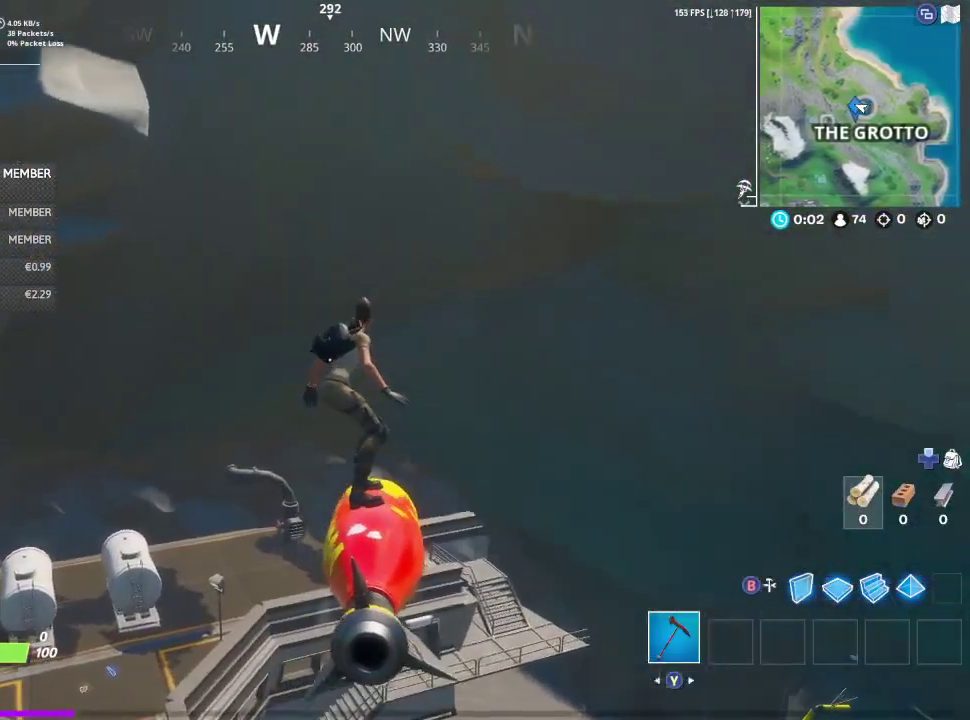
{"dt_ms": 300, "buttons": [], "left_stick": "up-left", "right_stick": "center", "events": []}
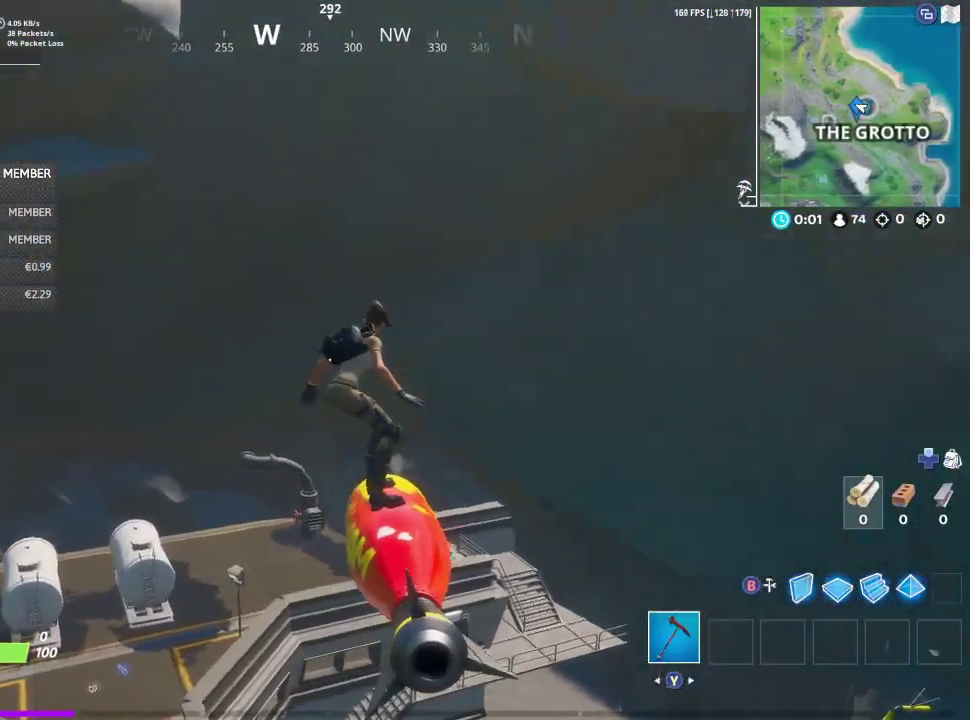
{"dt_ms": 800, "buttons": [], "left_stick": "up-left", "right_stick": "center", "events": [[300, "left_stick", "center"], [367, "left_stick", "up-left"], [367, "right_stick", "down-right"], [800, "right_stick", "center"]]}
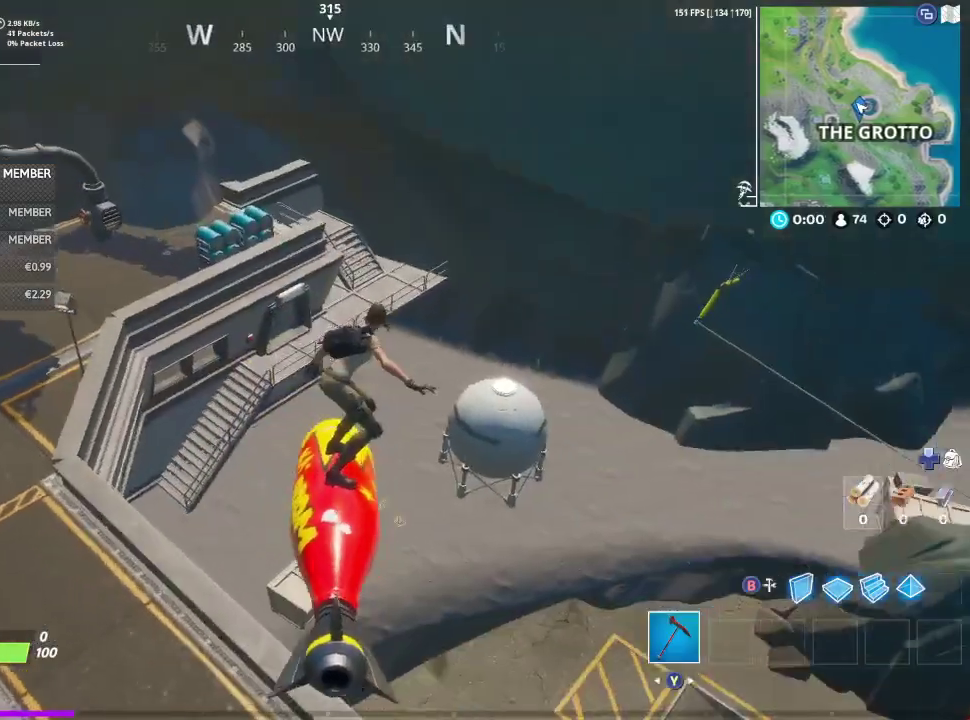
{"dt_ms": 400, "buttons": [], "left_stick": "up-left", "right_stick": "center", "events": []}
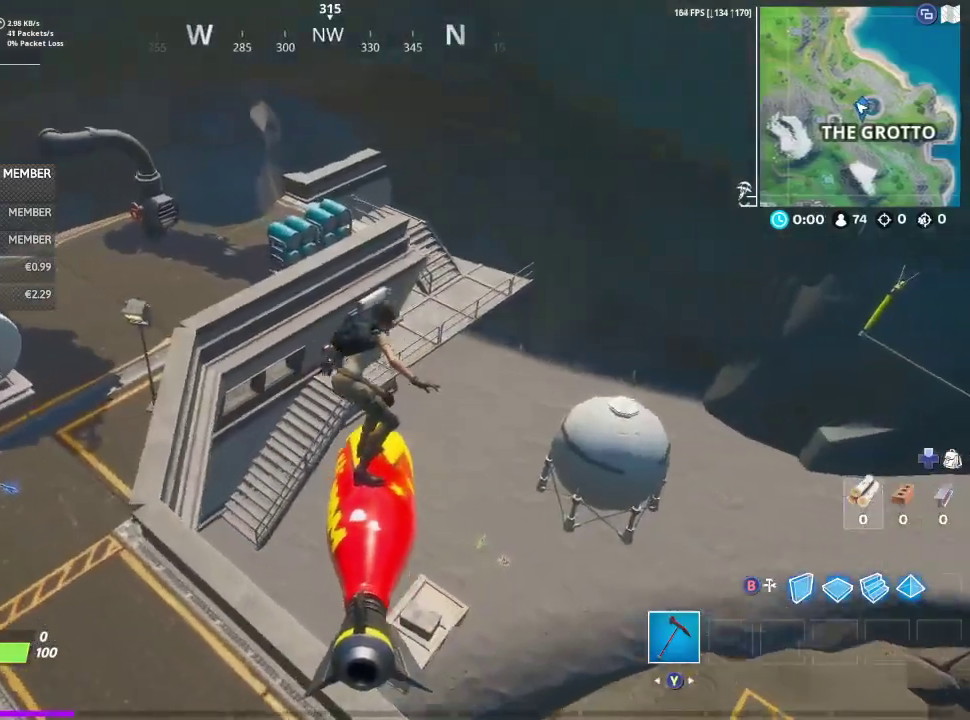
{"dt_ms": 400, "buttons": [], "left_stick": "up-left", "right_stick": "right"}
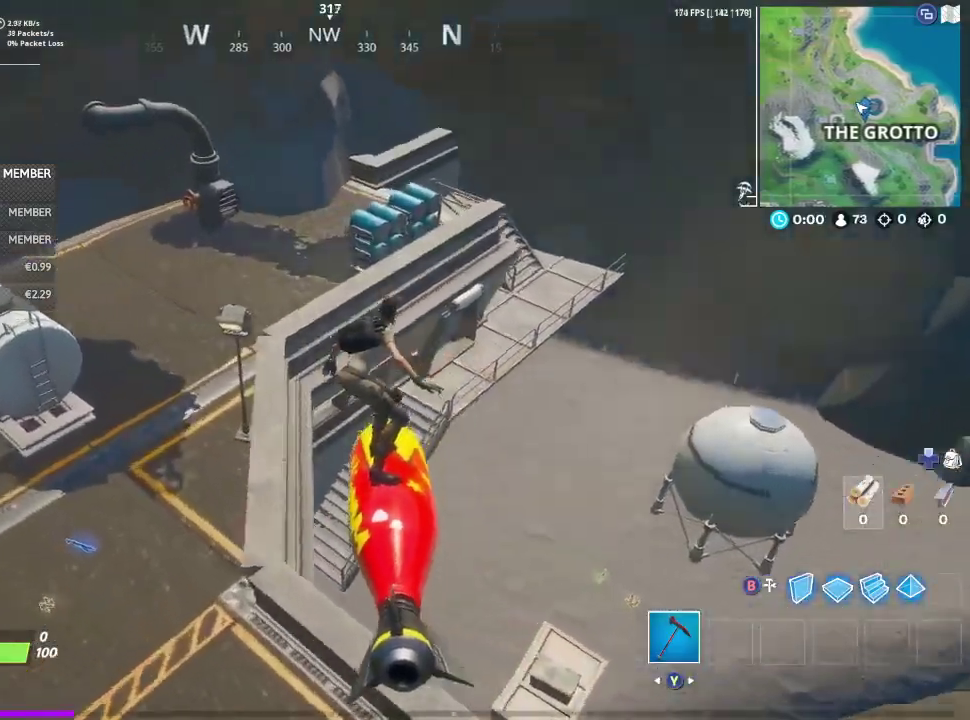
{"dt_ms": 800, "buttons": [], "left_stick": "center", "right_stick": "center"}
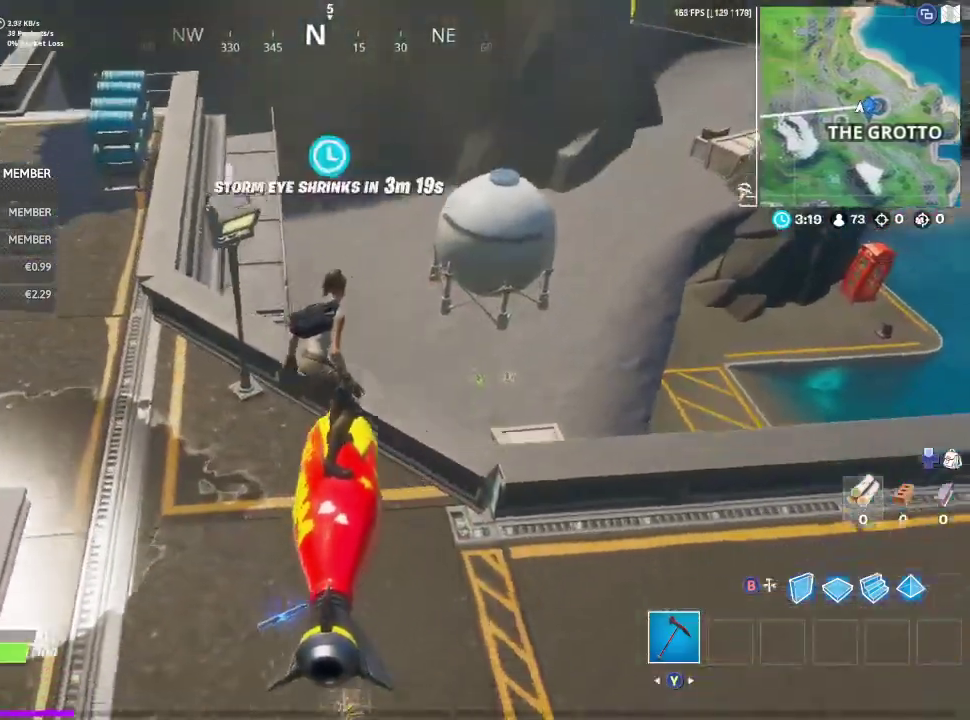
{"dt_ms": 300, "buttons": [], "left_stick": "center", "right_stick": "center", "events": []}
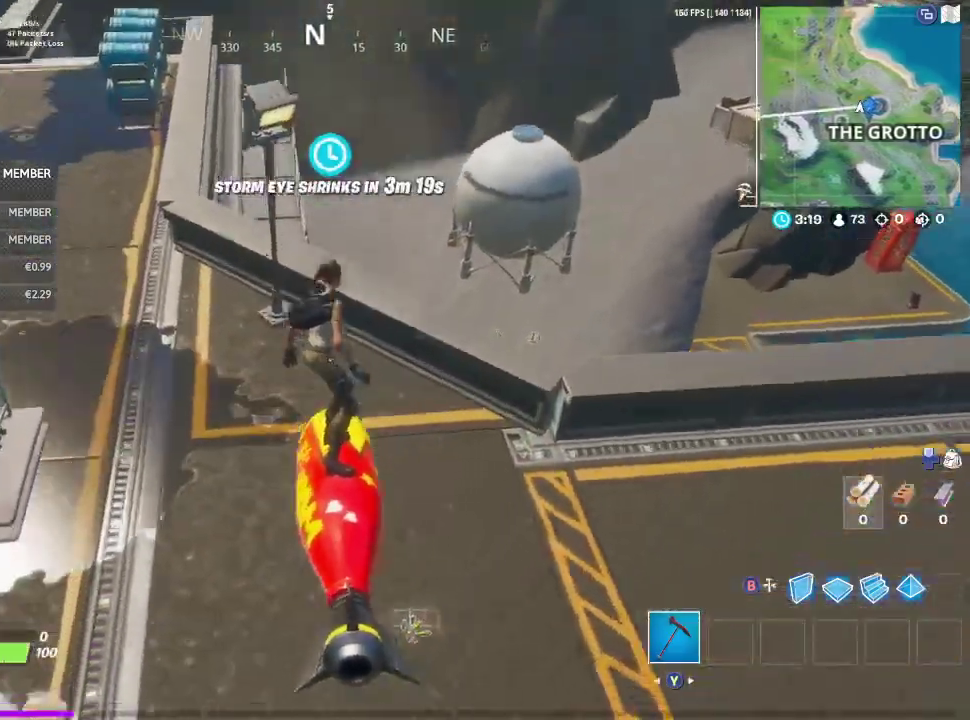
{"dt_ms": 400, "buttons": [], "left_stick": "center", "right_stick": "center"}
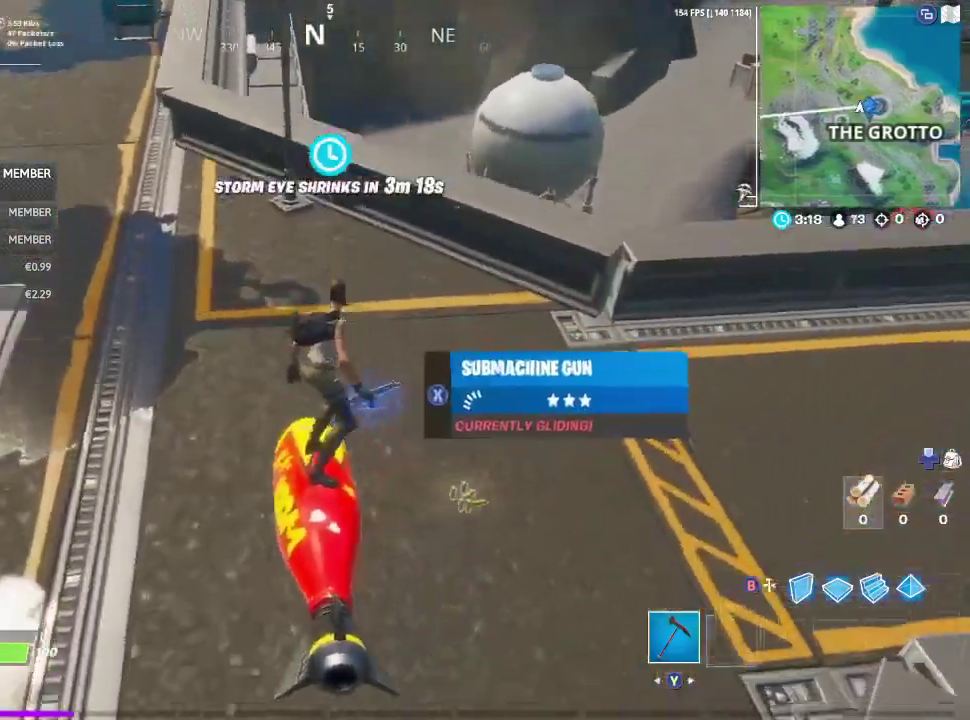
{"dt_ms": 800, "buttons": [], "left_stick": "down-left", "right_stick": "left"}
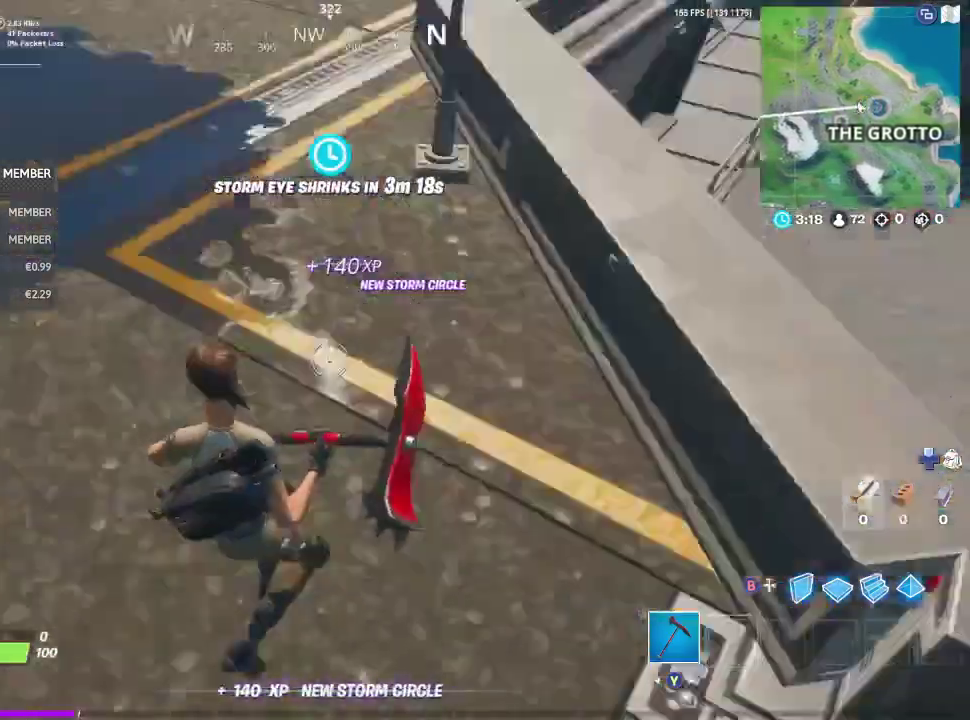
{"dt_ms": 300, "buttons": ["X"], "left_stick": "left", "right_stick": "center", "events": [[100, "left_stick", "left"], [233, "right_stick", "center"], [267, "X", "down"]]}